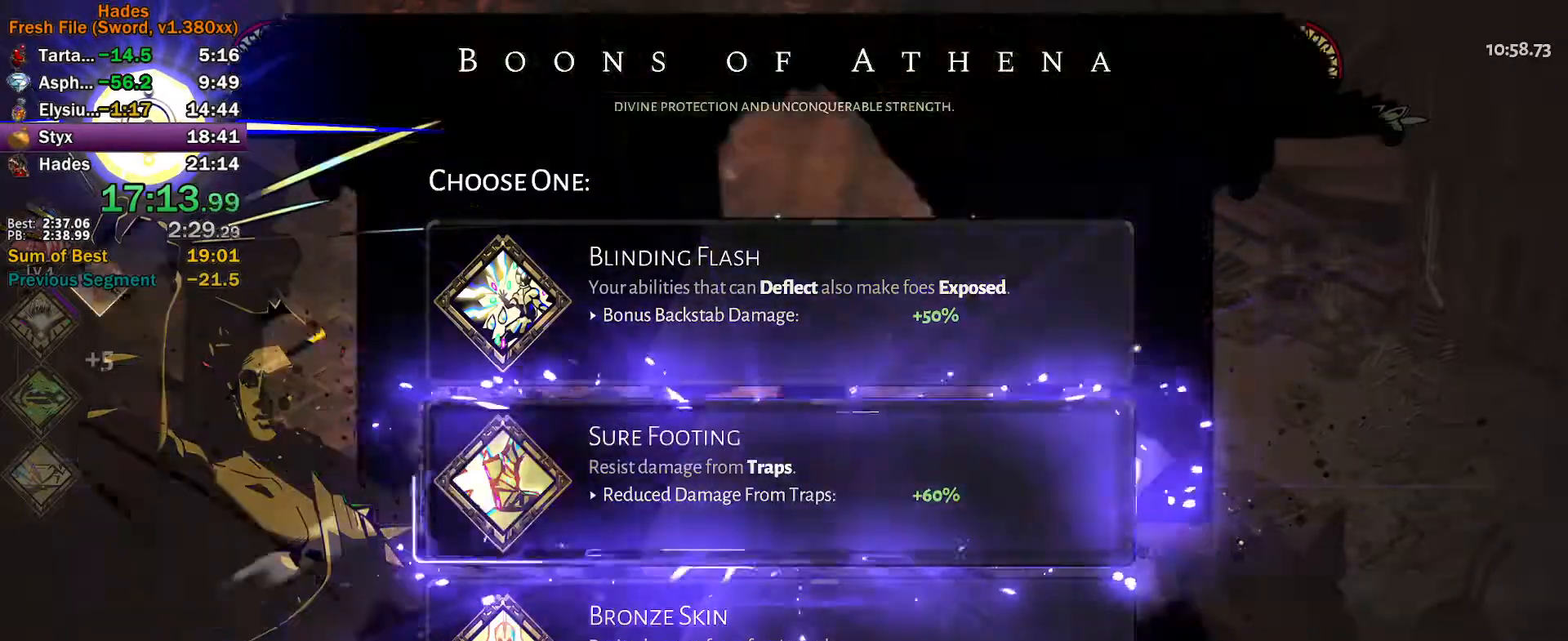
Gameplay with a controller (Xbox layout); each line is a JSON object with the inputs held at the frame after it (dt_ms = milliseconds from this image to that frame). "events" lists button and stick changes between this image and that frame as [ms after this image, input, new state], when the widget could be followed in between. Not read: R2 right_stick.
{"dt_ms": 500, "buttons": [], "left_stick": "up-right", "events": [[50, "left_stick", "up-right"]]}
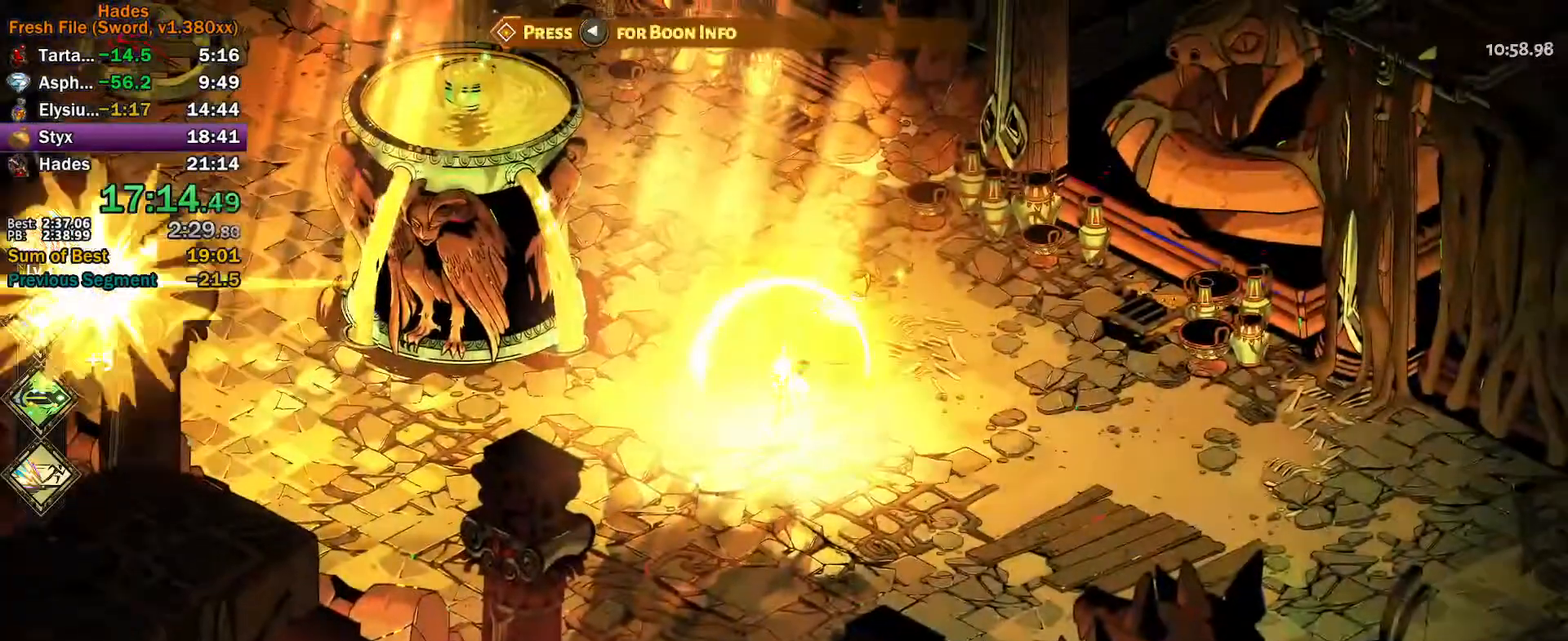
{"dt_ms": 500, "buttons": ["A"], "left_stick": "left", "events": [[33, "R1", "down"], [117, "R1", "up"], [183, "left_stick", "up-left"], [217, "R1", "down"], [283, "R1", "up"], [367, "left_stick", "left"], [450, "A", "down"]]}
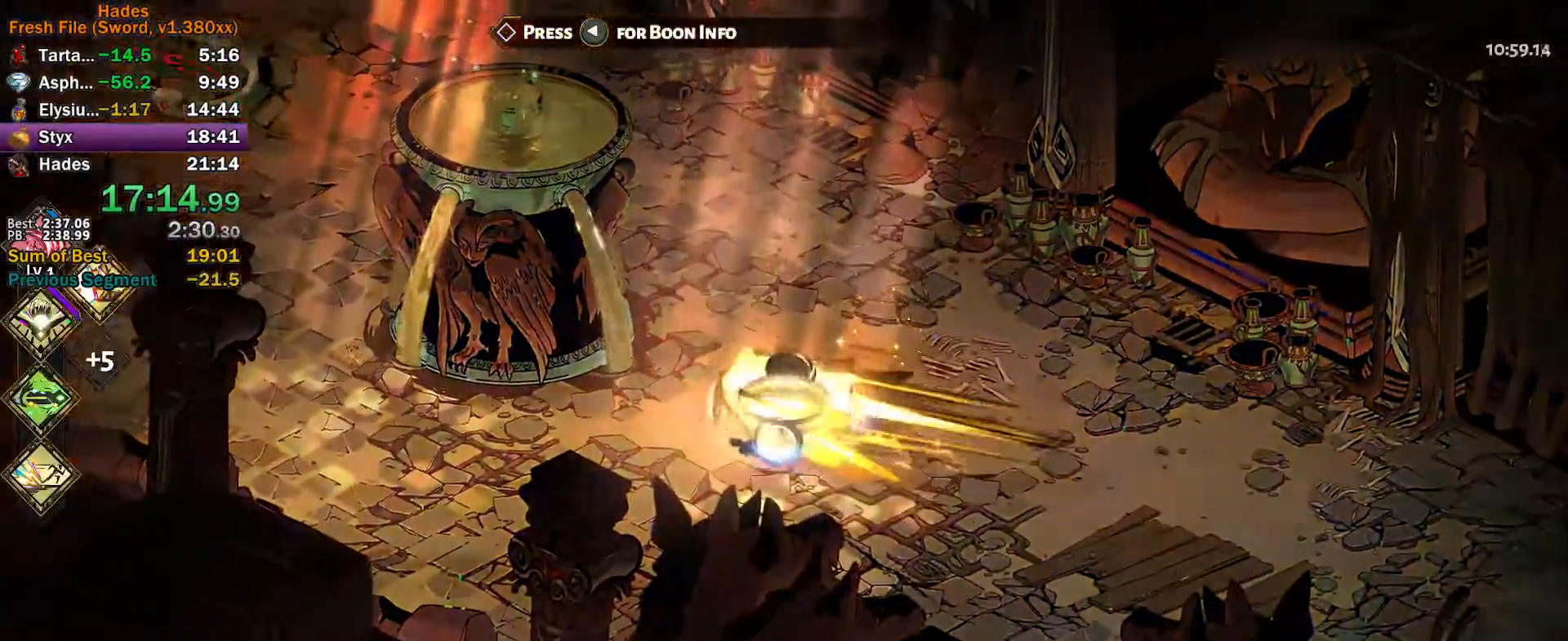
{"dt_ms": 500, "buttons": [], "left_stick": "up-left", "events": [[17, "A", "up"], [217, "R1", "down"], [317, "R1", "up"], [400, "R1", "down"], [450, "R1", "up"], [450, "left_stick", "up-left"]]}
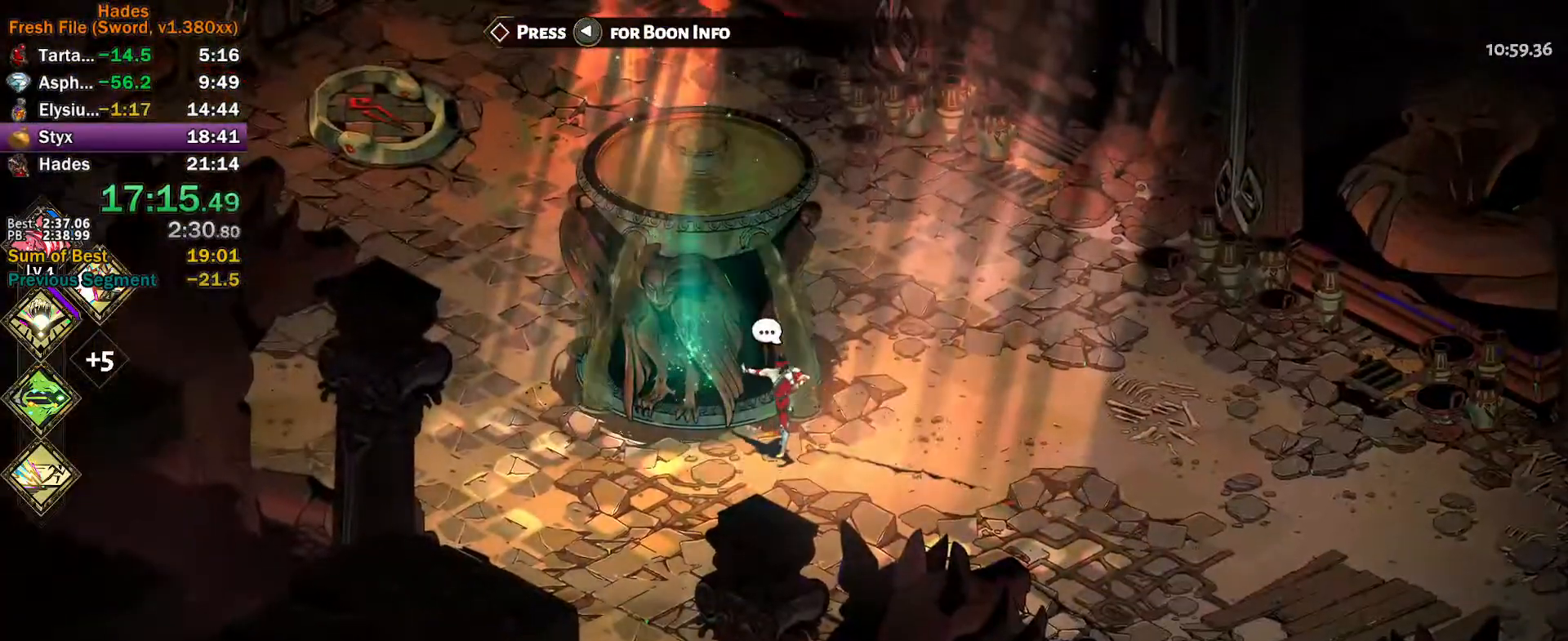
{"dt_ms": 500, "buttons": ["A"], "left_stick": "up-left", "events": [[33, "A", "down"], [83, "A", "up"], [167, "A", "down"], [250, "A", "up"], [317, "A", "down"], [383, "A", "up"], [450, "A", "down"]]}
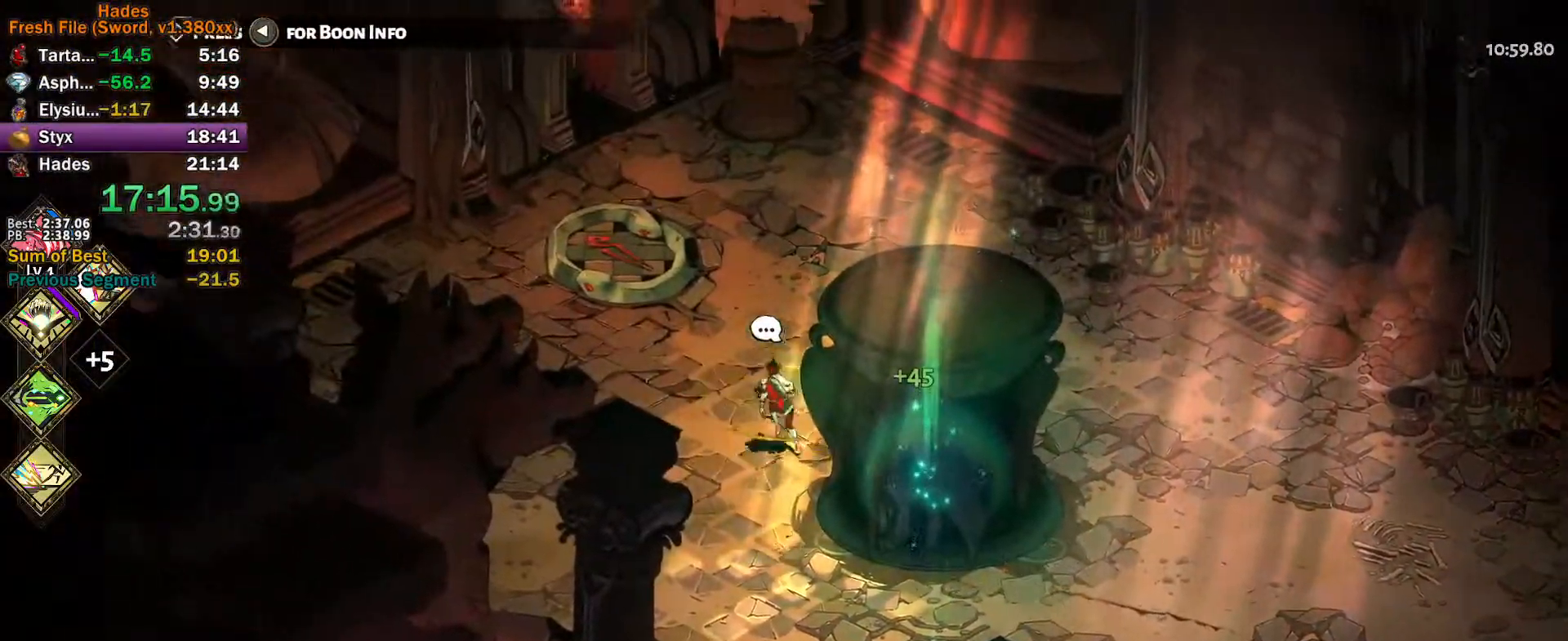
{"dt_ms": 500, "buttons": ["R1"], "left_stick": "center", "events": [[17, "A", "up"], [450, "R1", "down"], [450, "left_stick", "center"]]}
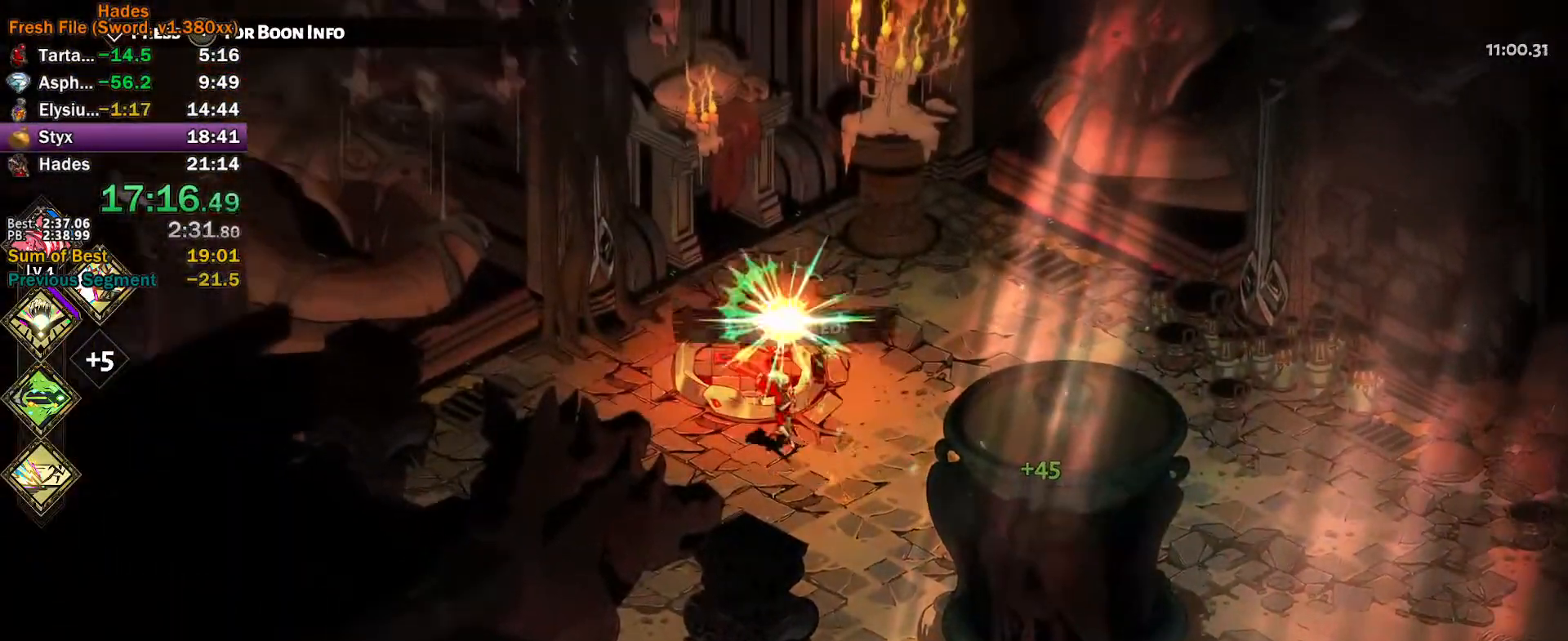
{"dt_ms": 500, "buttons": [], "left_stick": "right", "events": [[17, "R1", "up"], [100, "R1", "down"], [167, "R1", "up"], [233, "R1", "down"], [300, "R1", "up"], [367, "R1", "down"], [467, "R1", "up"], [467, "left_stick", "right"]]}
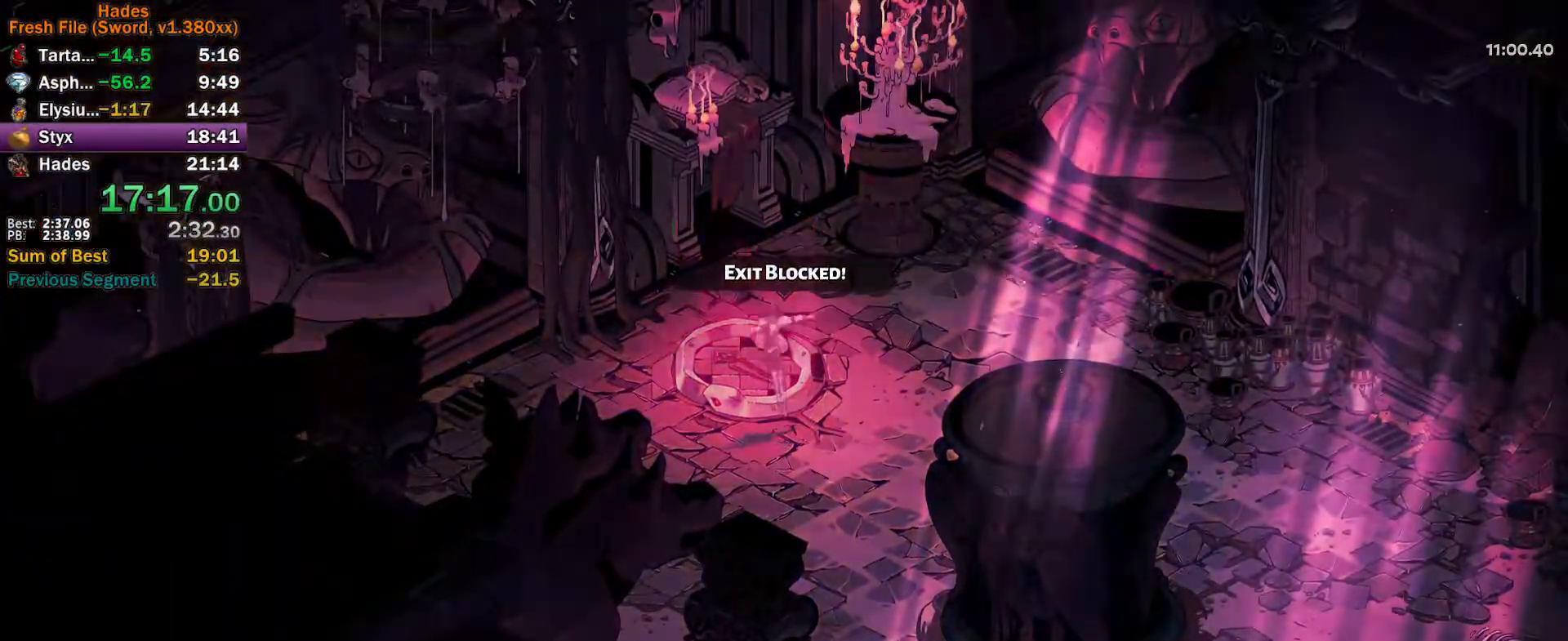
{"dt_ms": 1000, "buttons": ["A"], "left_stick": "right"}
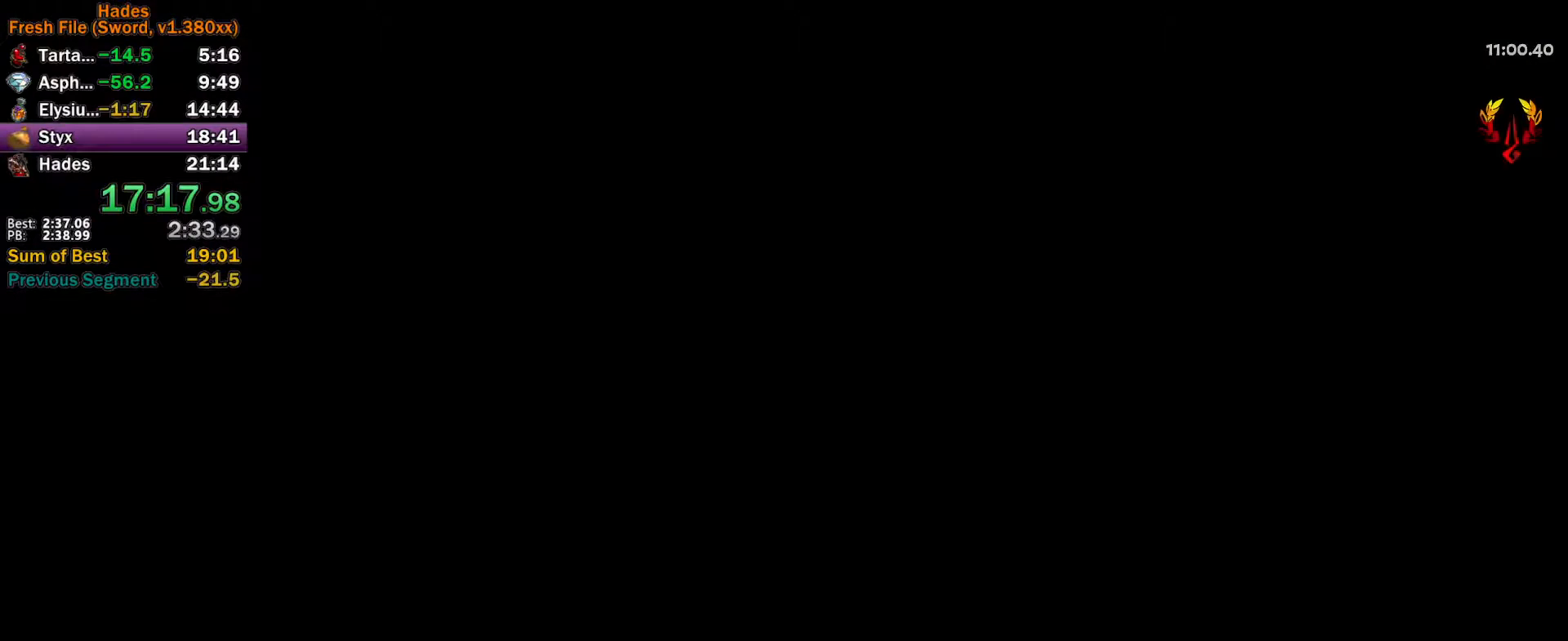
{"dt_ms": 500, "buttons": [], "left_stick": "right", "events": [[33, "A", "up"], [117, "A", "down"], [167, "A", "up"], [250, "A", "down"], [317, "A", "up"], [400, "A", "down"], [450, "A", "up"]]}
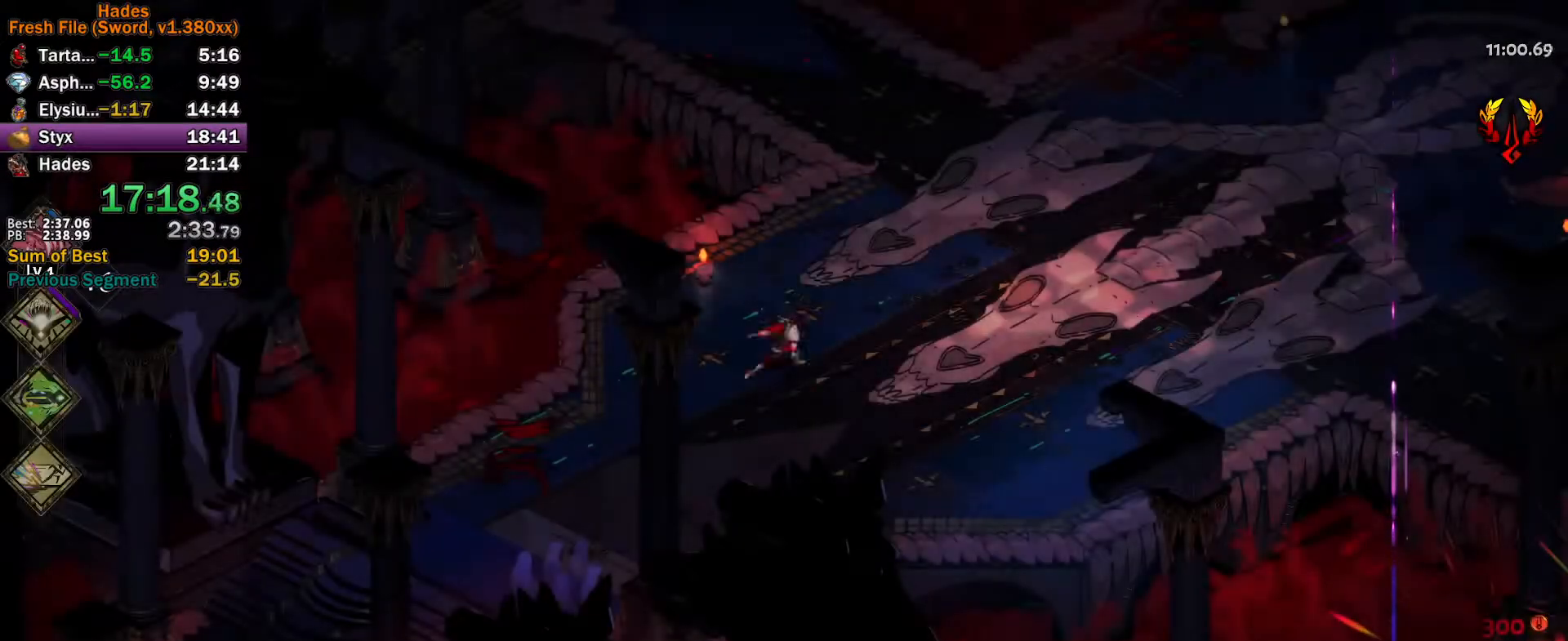
{"dt_ms": 500, "buttons": [], "left_stick": "right", "events": [[33, "A", "down"], [83, "A", "up"], [183, "A", "down"], [233, "A", "up"], [317, "A", "down"], [367, "A", "up"], [450, "A", "down"], [500, "A", "up"]]}
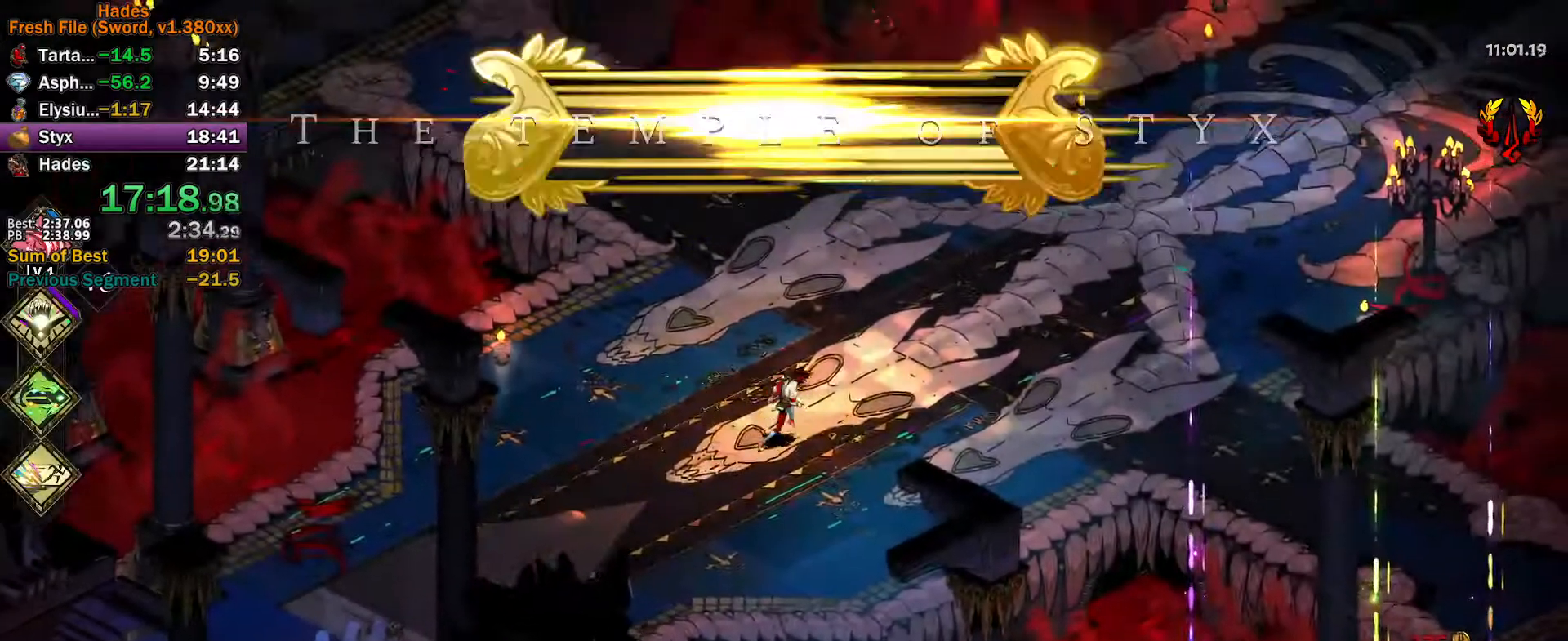
{"dt_ms": 1000, "buttons": [], "left_stick": "up-right"}
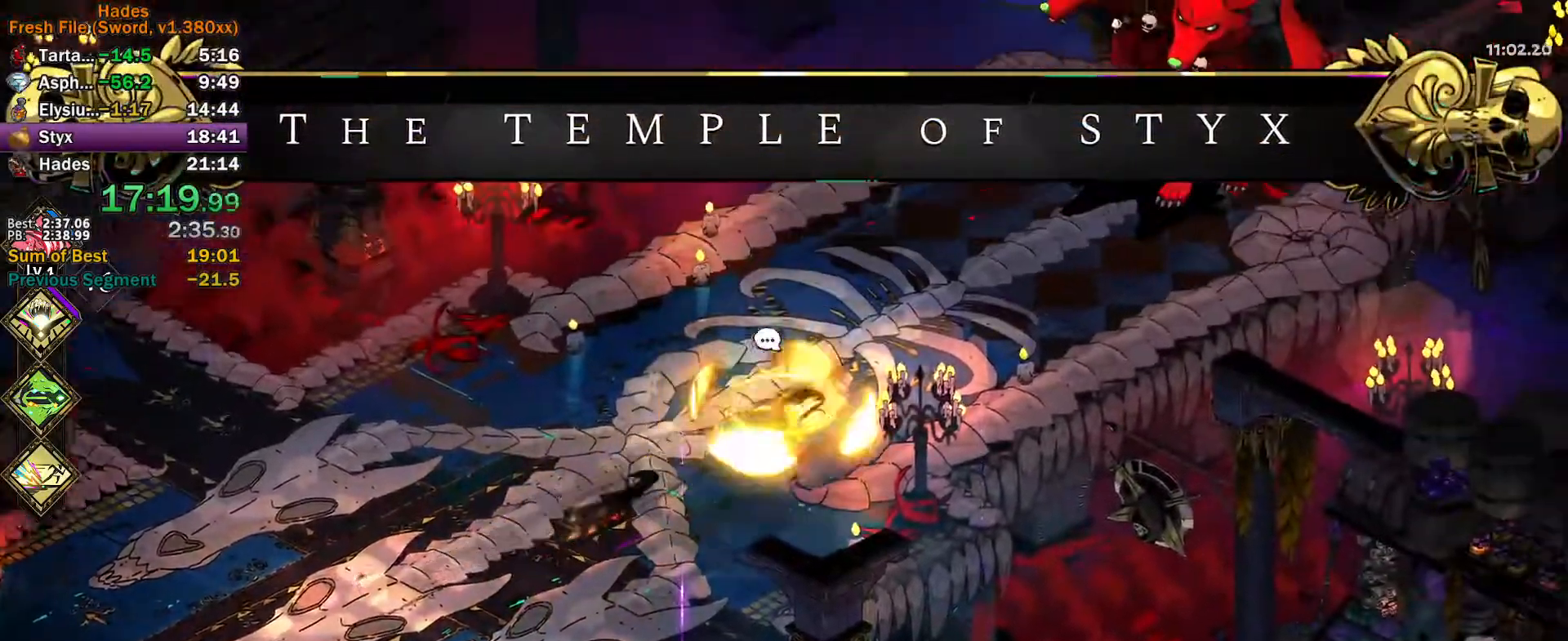
{"dt_ms": 500, "buttons": ["A"], "left_stick": "up-right", "events": [[50, "A", "down"], [117, "A", "up"], [333, "A", "down"], [383, "A", "up"], [467, "A", "down"]]}
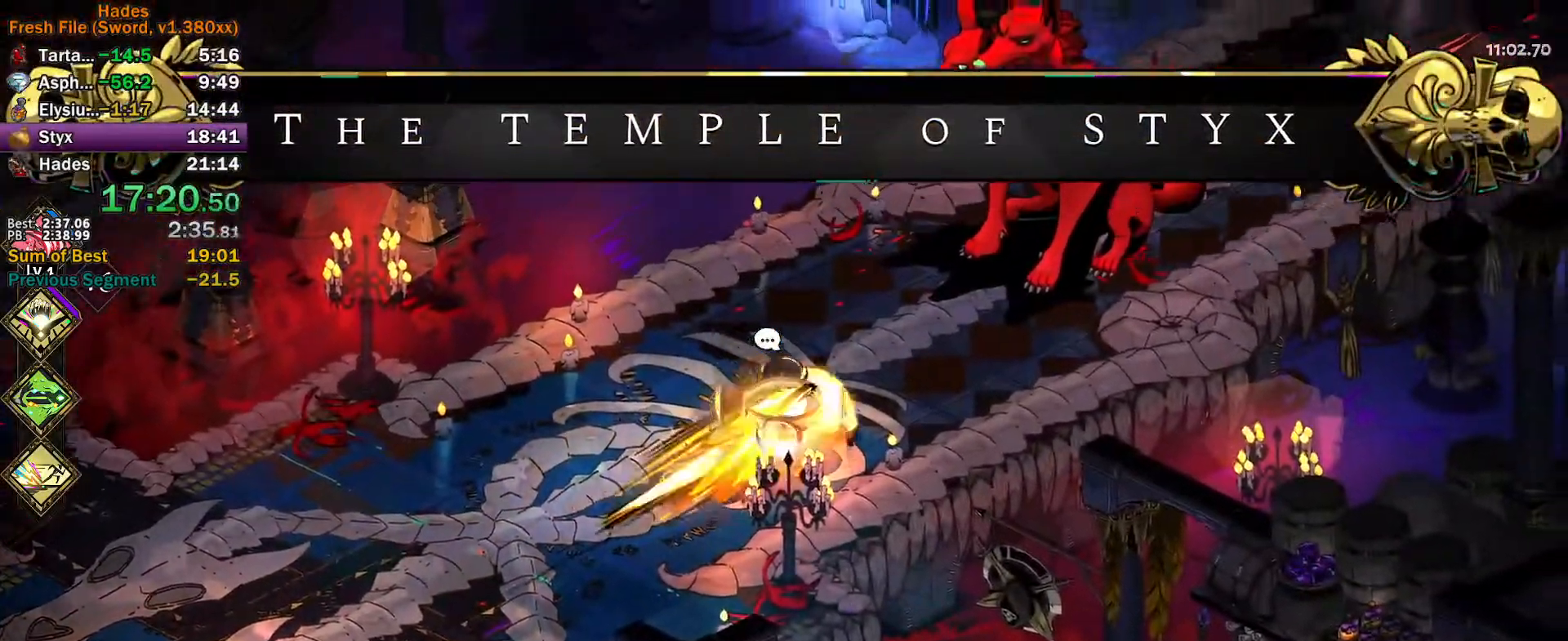
{"dt_ms": 500, "buttons": [], "left_stick": "center", "events": [[17, "A", "up"], [233, "R1", "down"], [317, "R1", "up"], [383, "R1", "down"], [483, "R1", "up"], [483, "left_stick", "center"]]}
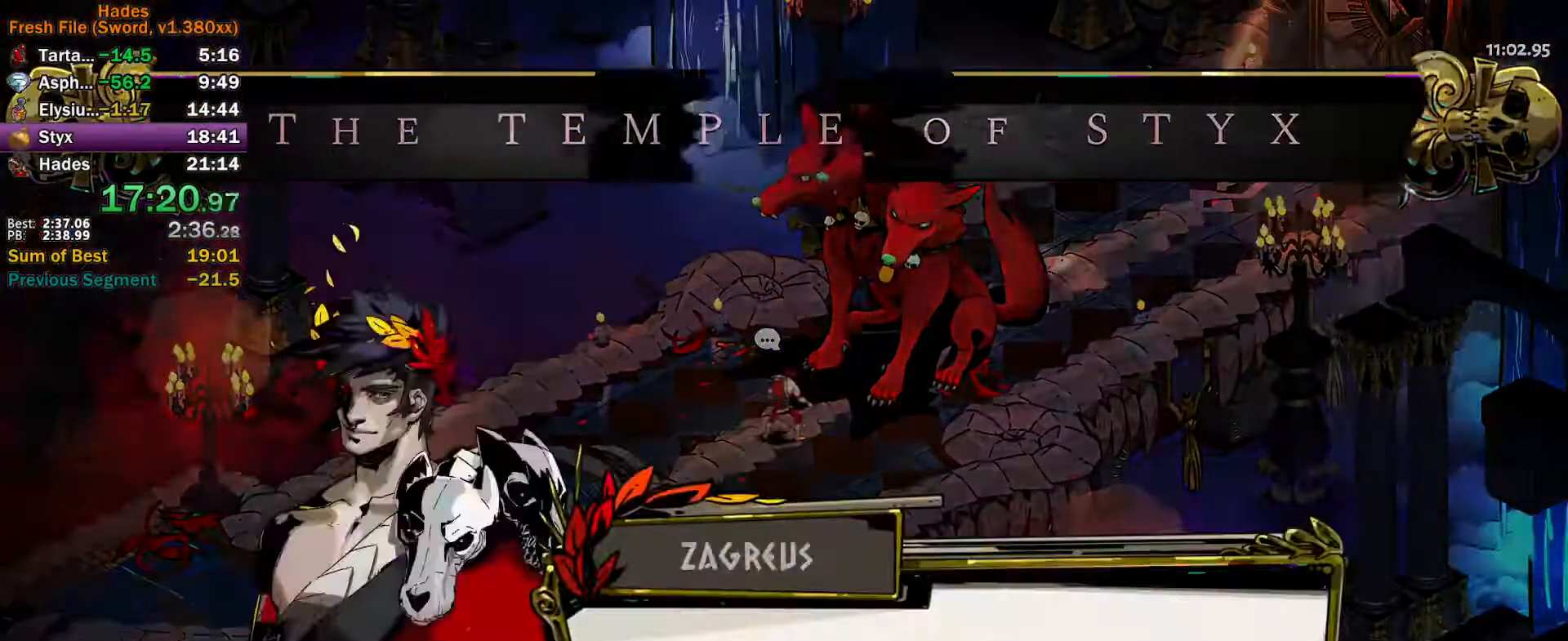
{"dt_ms": 500, "buttons": ["A"], "left_stick": "center", "events": [[50, "A", "down"], [100, "A", "up"], [183, "A", "down"], [250, "A", "up"], [317, "A", "down"], [383, "A", "up"], [467, "A", "down"]]}
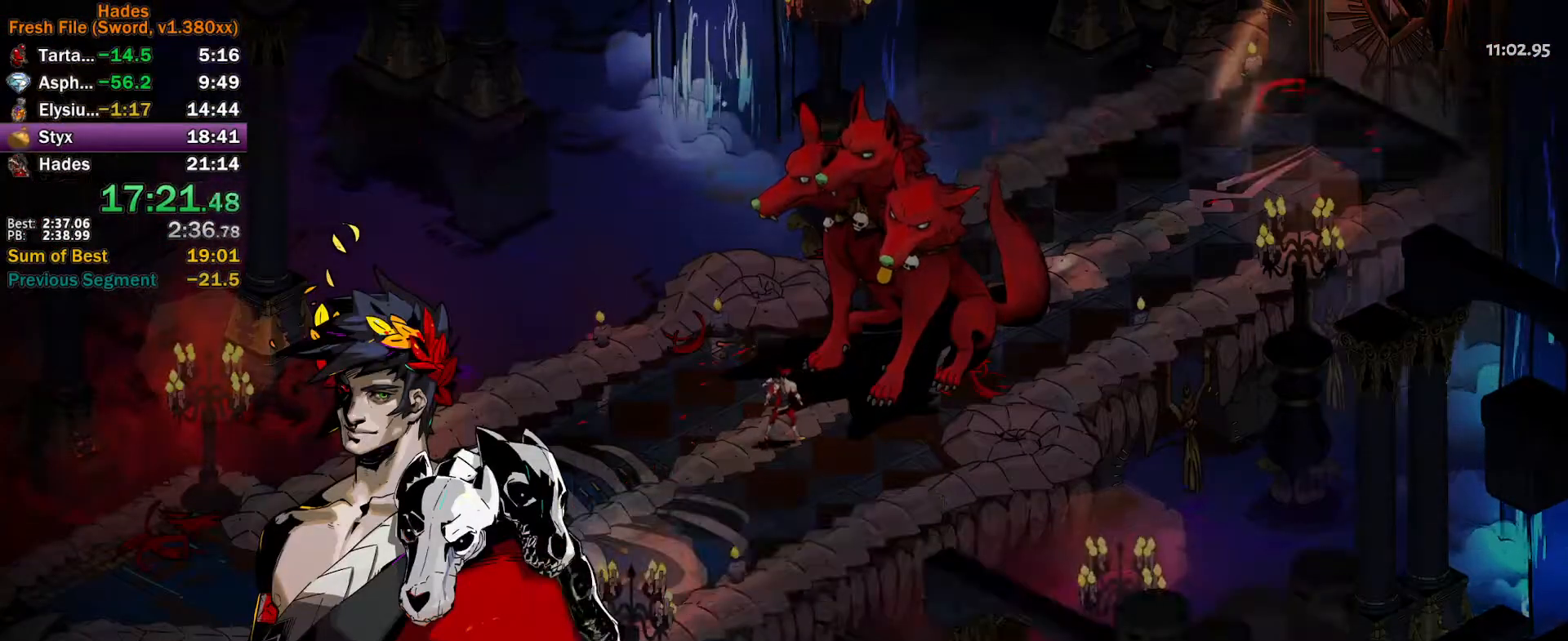
{"dt_ms": 500, "buttons": [], "left_stick": "center", "events": [[17, "A", "up"], [83, "A", "down"], [150, "A", "up"], [233, "A", "down"], [300, "A", "up"], [383, "A", "down"], [433, "A", "up"]]}
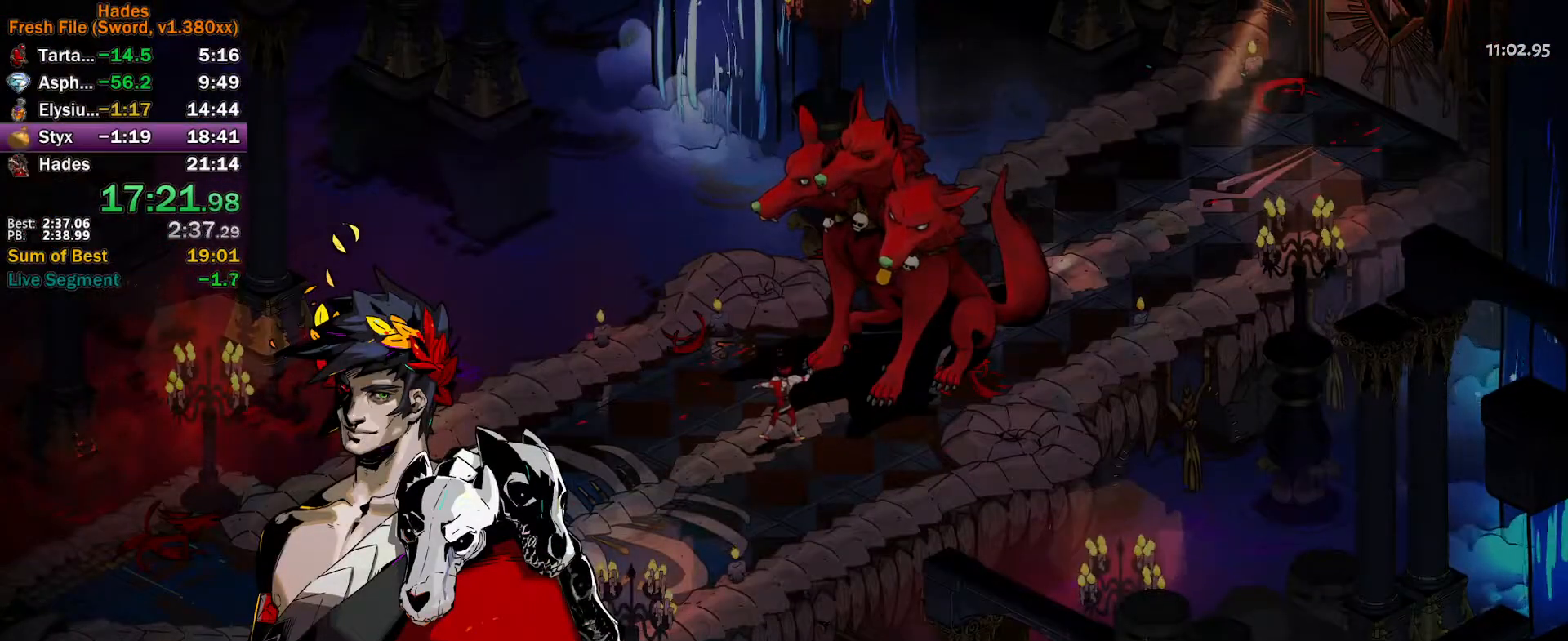
{"dt_ms": 500, "buttons": [], "left_stick": "center", "events": [[17, "A", "down"], [83, "A", "up"], [150, "A", "down"], [233, "A", "up"], [300, "A", "down"], [367, "A", "up"], [433, "A", "down"], [500, "A", "up"]]}
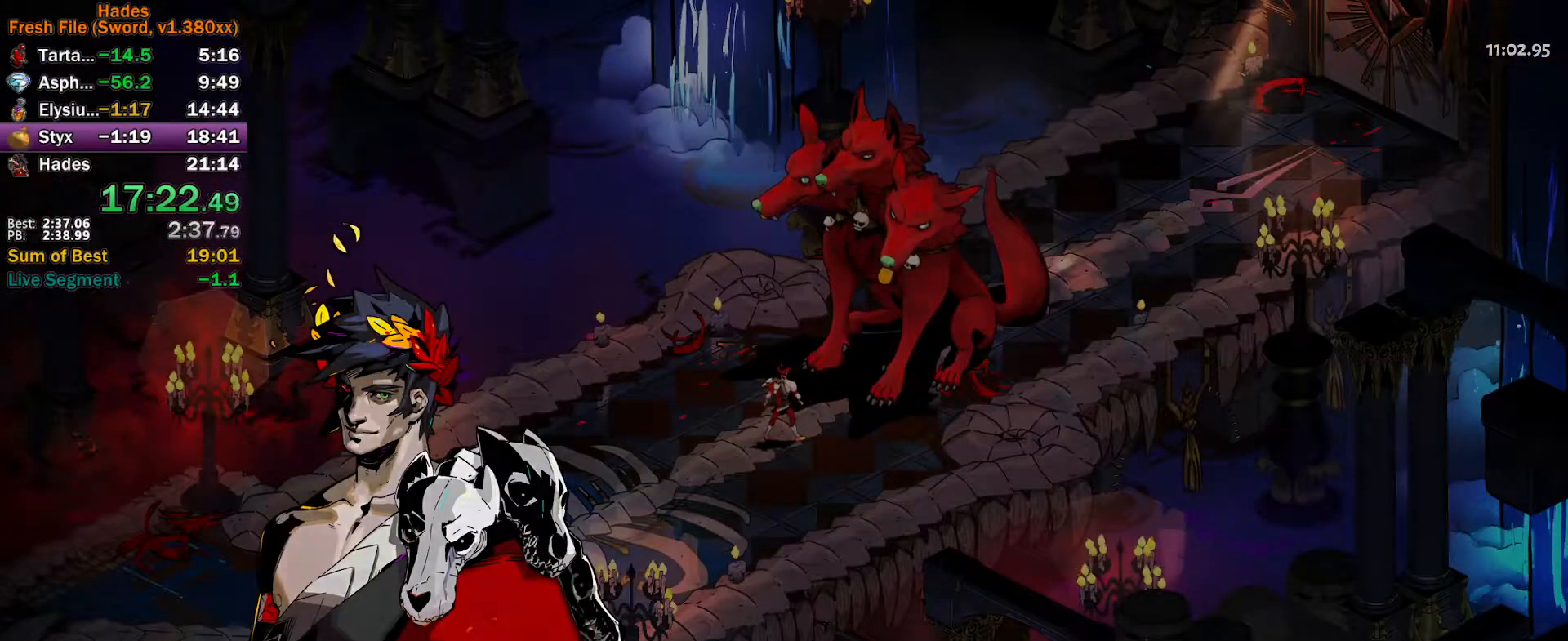
{"dt_ms": 500, "buttons": ["A"], "left_stick": "center", "events": [[67, "A", "down"], [133, "A", "up"], [200, "A", "down"], [250, "A", "up"], [317, "A", "down"], [400, "A", "up"], [467, "A", "down"]]}
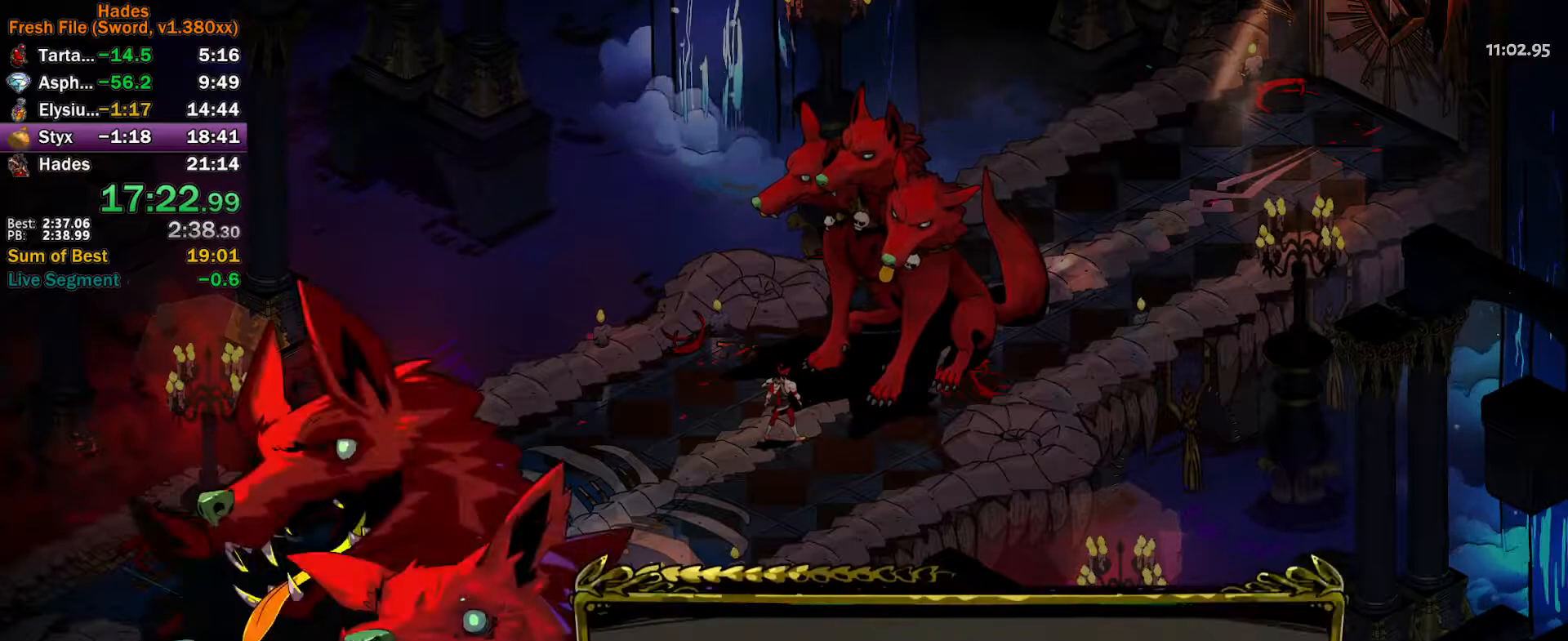
{"dt_ms": 500, "buttons": ["A"], "left_stick": "right", "events": [[17, "A", "up"], [100, "A", "down"], [150, "A", "up"], [233, "A", "down"], [283, "A", "up"], [367, "A", "down"], [433, "A", "up"], [483, "left_stick", "right"], [500, "A", "down"]]}
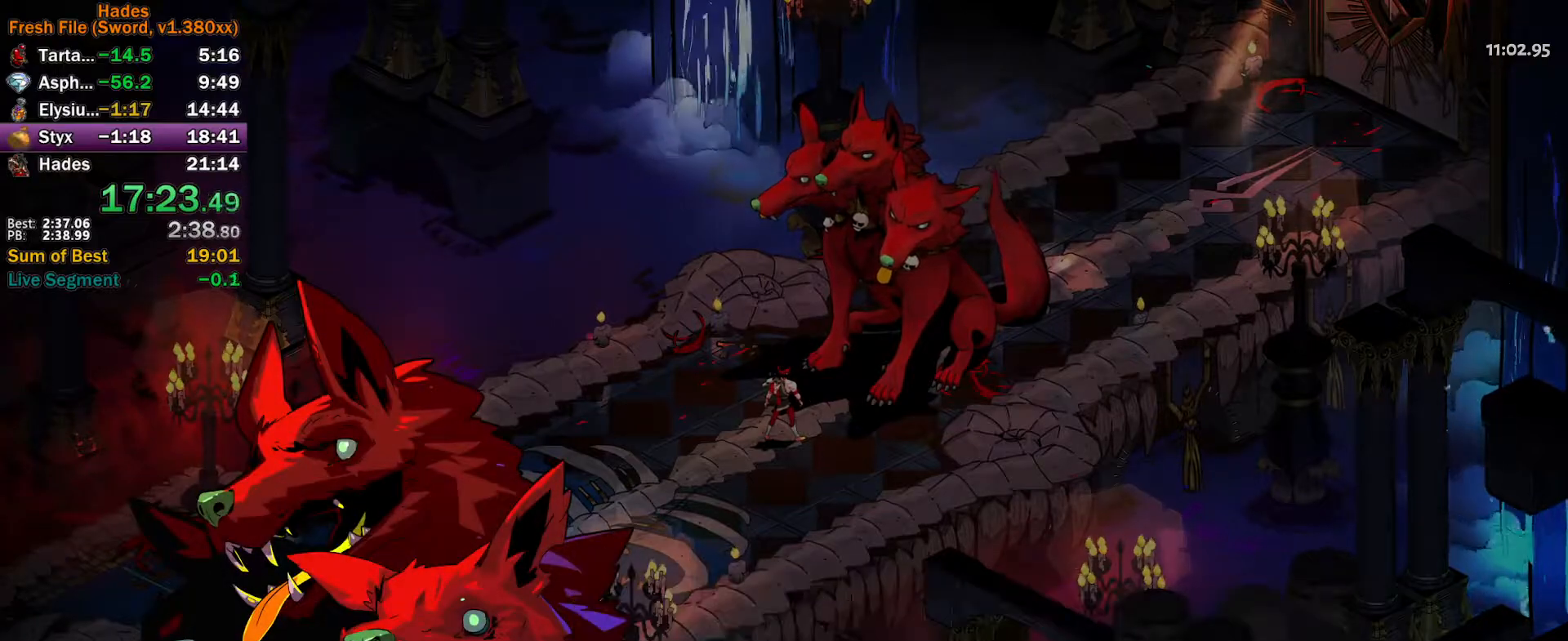
{"dt_ms": 500, "buttons": [], "left_stick": "right", "events": [[67, "A", "up"], [150, "A", "down"], [200, "left_stick", "center"], [217, "A", "up"], [283, "A", "down"], [350, "A", "up"], [350, "left_stick", "right"], [417, "A", "down"], [483, "A", "up"]]}
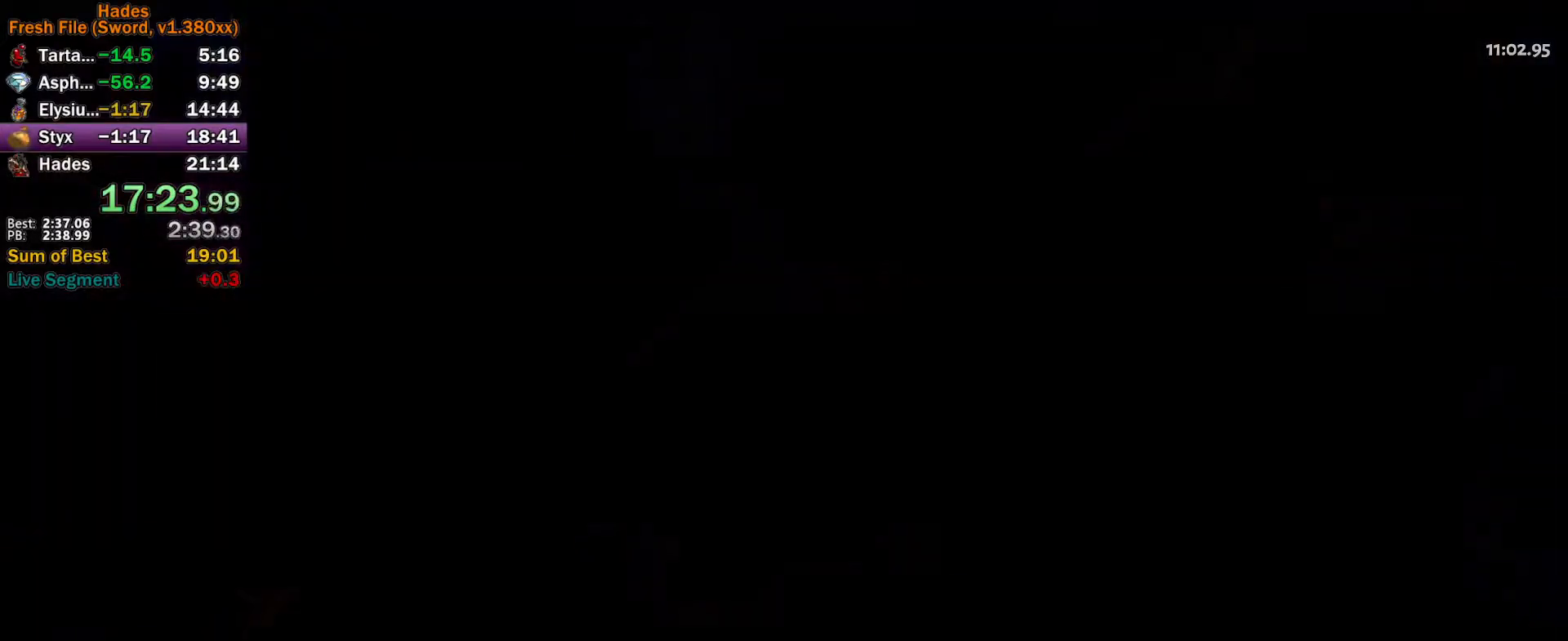
{"dt_ms": 500, "buttons": ["A"], "left_stick": "right", "events": [[67, "A", "down"], [133, "A", "up"], [200, "A", "down"], [267, "A", "up"], [350, "A", "down"], [417, "A", "up"], [483, "A", "down"]]}
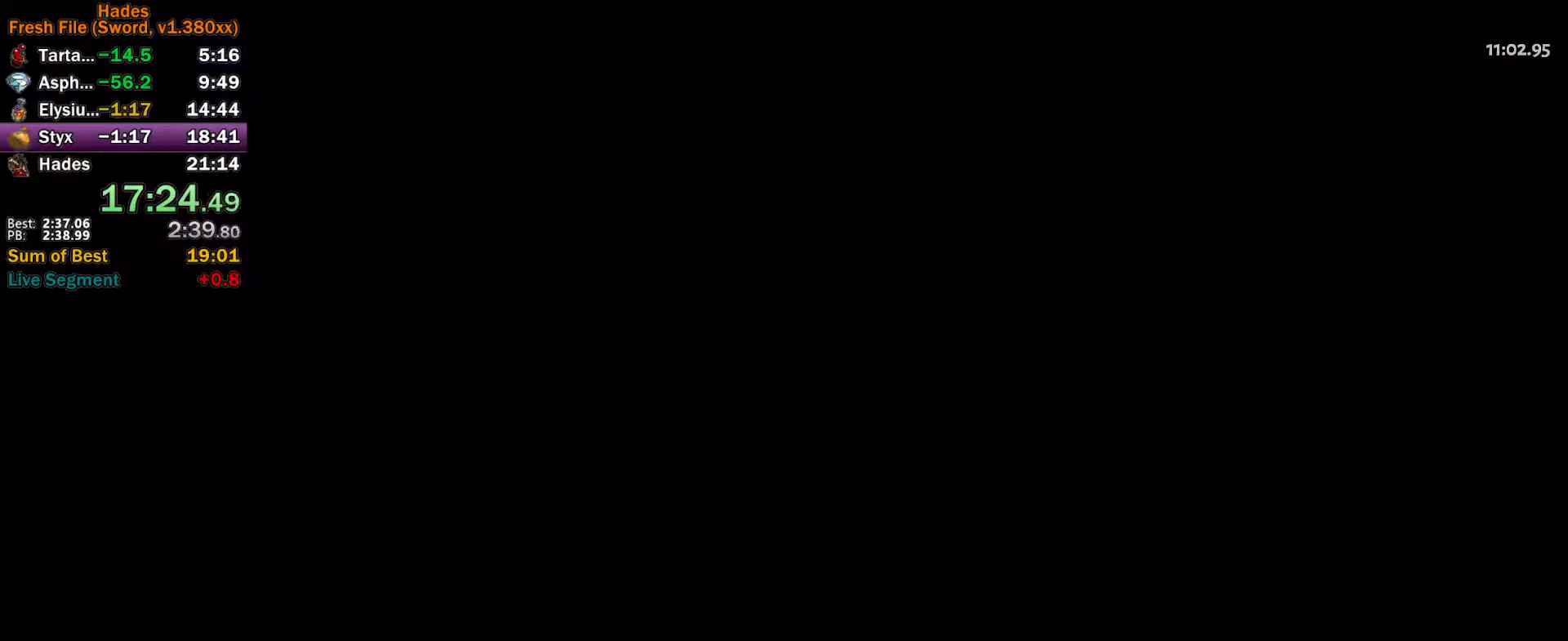
{"dt_ms": 500, "buttons": [], "left_stick": "right", "events": [[50, "A", "up"], [133, "A", "down"], [200, "A", "up"], [267, "A", "down"], [333, "A", "up"], [417, "A", "down"], [467, "A", "up"]]}
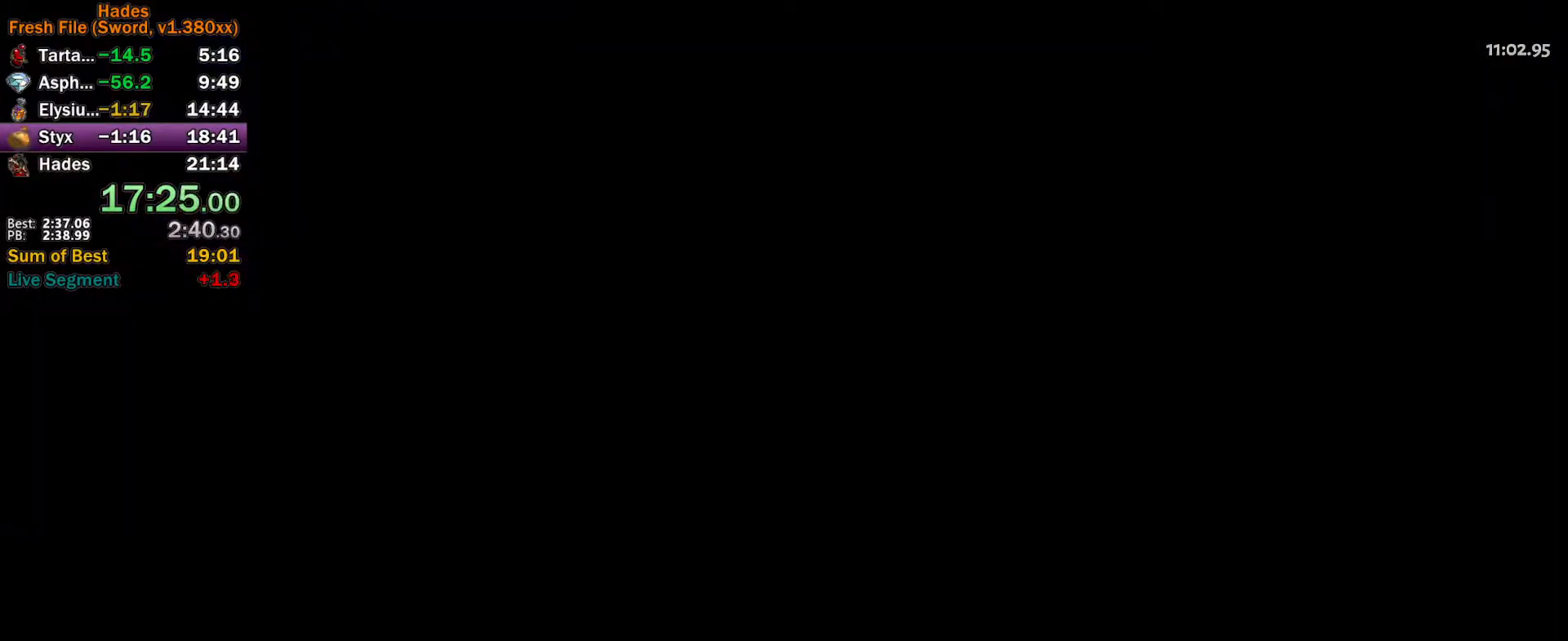
{"dt_ms": 500, "buttons": ["A"], "left_stick": "right", "events": [[50, "A", "down"], [100, "A", "up"], [183, "A", "down"], [250, "A", "up"], [333, "A", "down"], [400, "A", "up"], [467, "A", "down"]]}
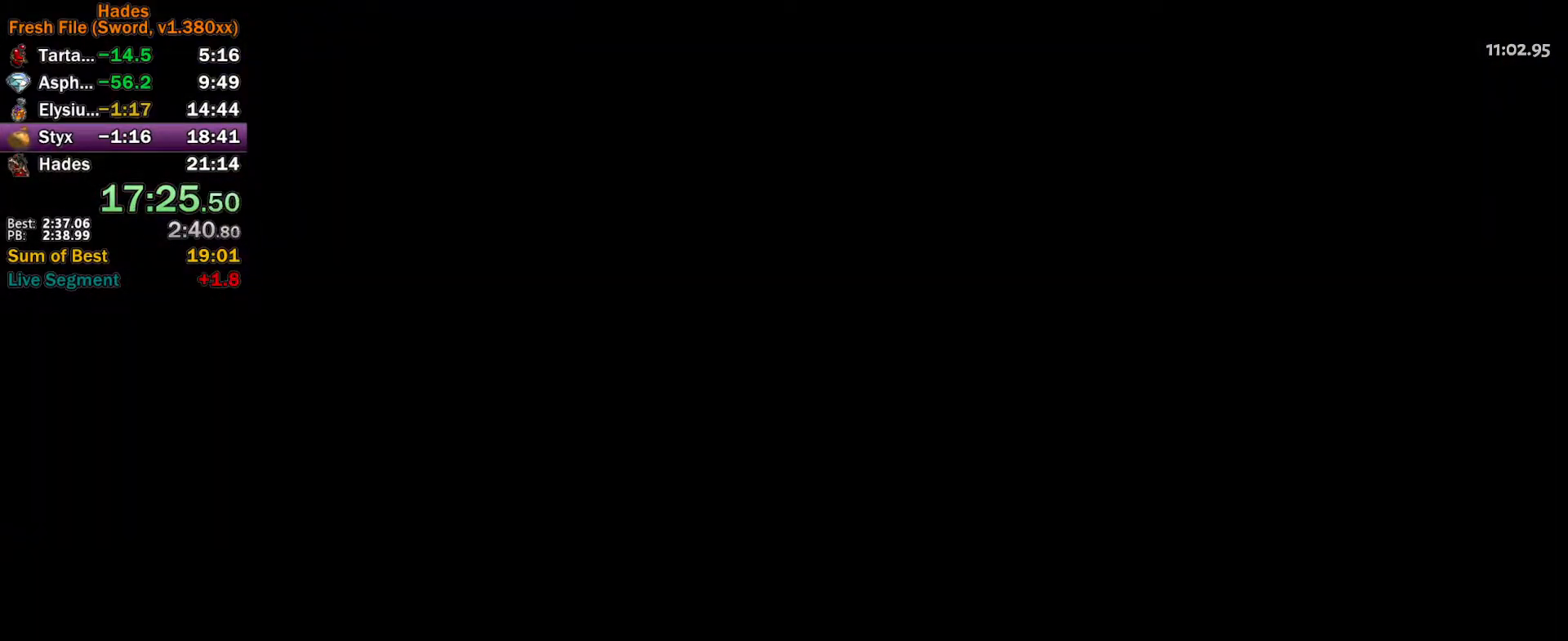
{"dt_ms": 500, "buttons": [], "left_stick": "right", "events": [[33, "A", "up"], [117, "A", "down"], [183, "A", "up"], [267, "A", "down"], [333, "A", "up"], [400, "A", "down"], [467, "A", "up"]]}
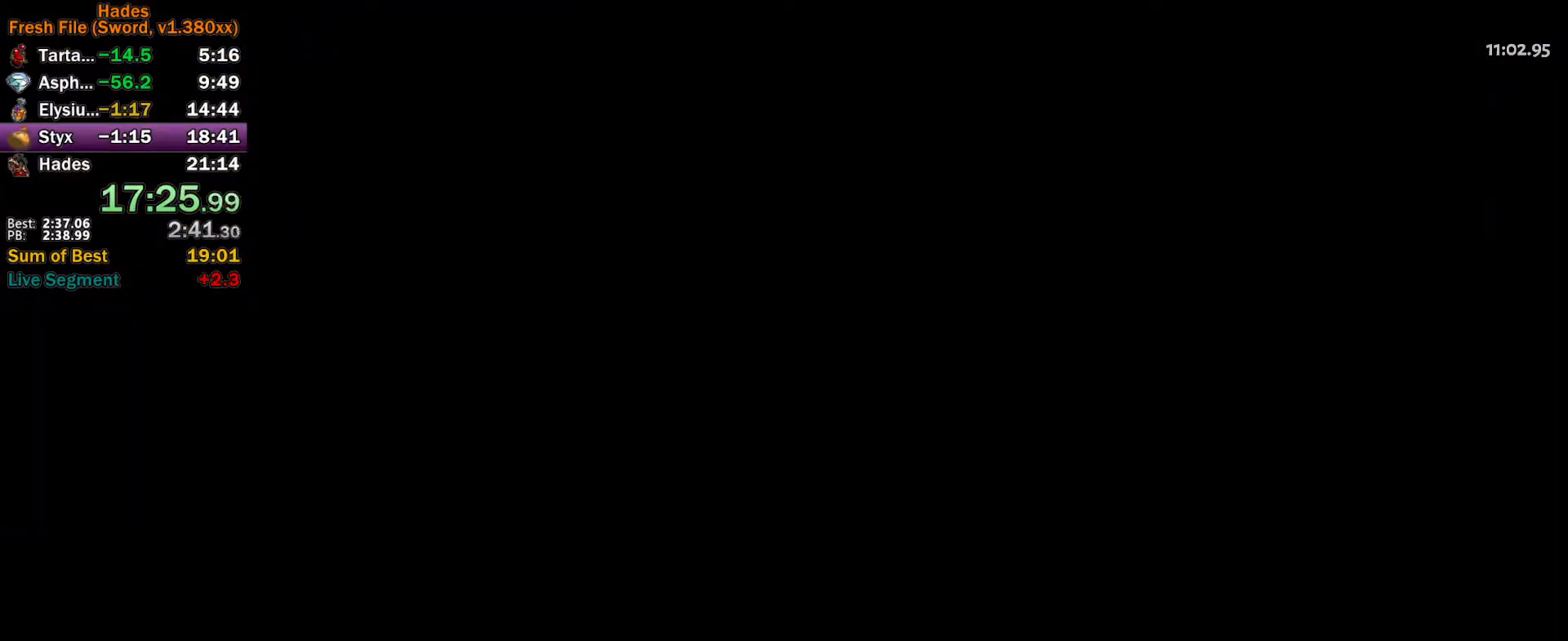
{"dt_ms": 500, "buttons": ["A"], "left_stick": "right", "events": [[50, "A", "down"], [133, "A", "up"], [200, "A", "down"], [267, "A", "up"], [350, "A", "down"], [400, "A", "up"], [500, "A", "down"]]}
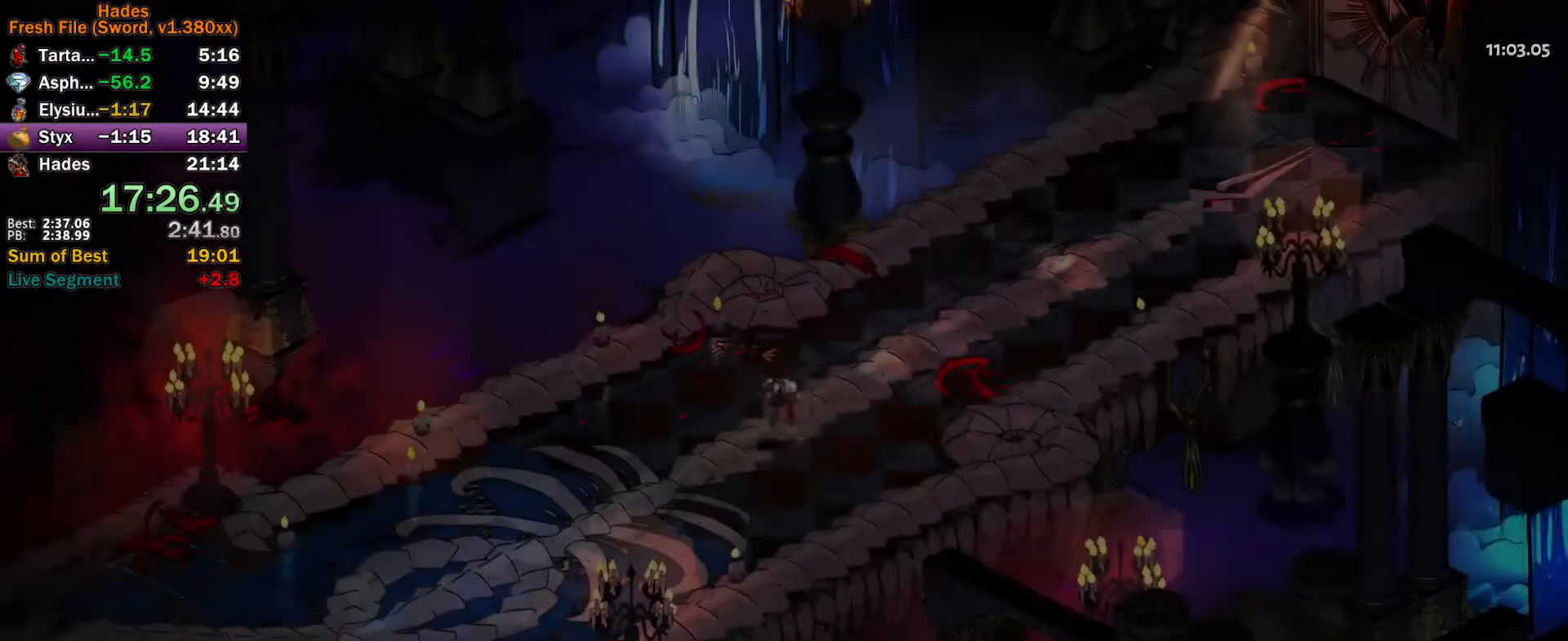
{"dt_ms": 500, "buttons": [], "left_stick": "up-right", "events": [[50, "A", "up"], [133, "A", "down"], [200, "A", "up"], [267, "A", "down"], [317, "A", "up"], [400, "A", "down"], [417, "left_stick", "up-right"], [450, "A", "up"]]}
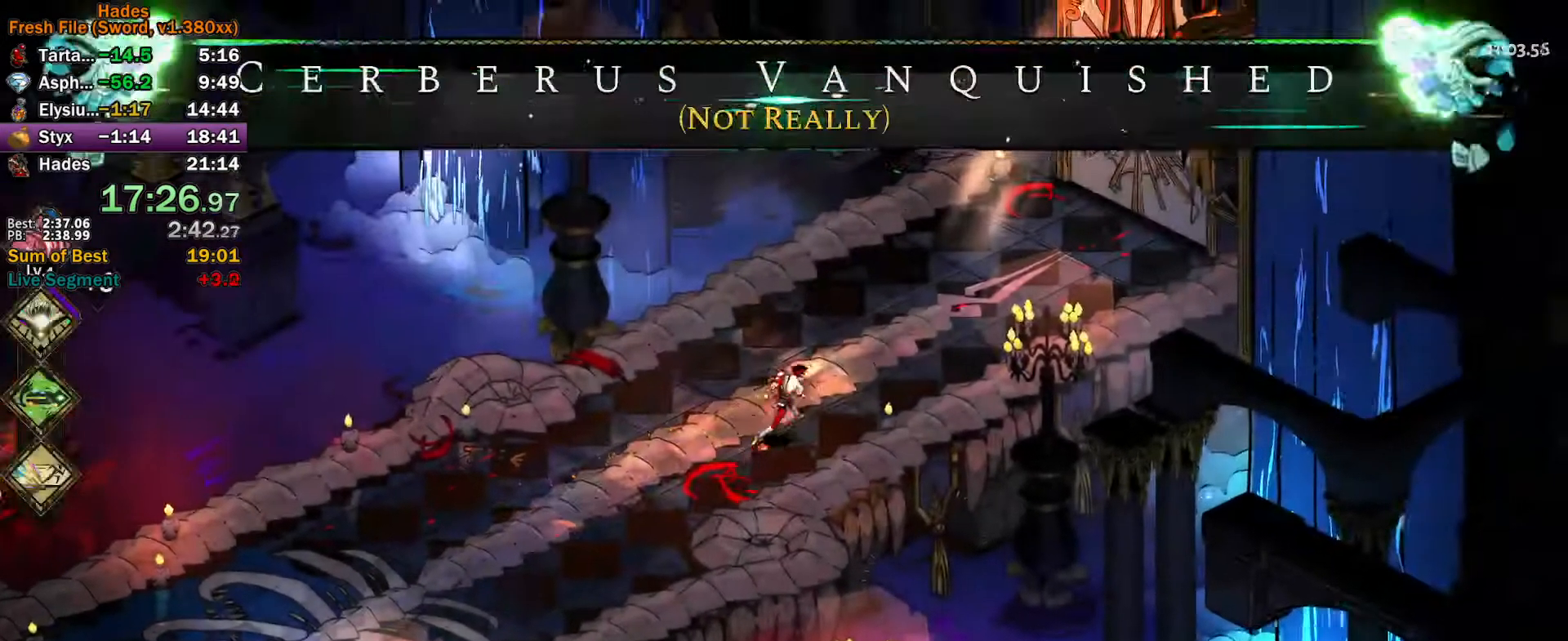
{"dt_ms": 500, "buttons": [], "left_stick": "up-right", "events": [[183, "A", "down"], [233, "A", "up"], [300, "A", "down"], [350, "A", "up"]]}
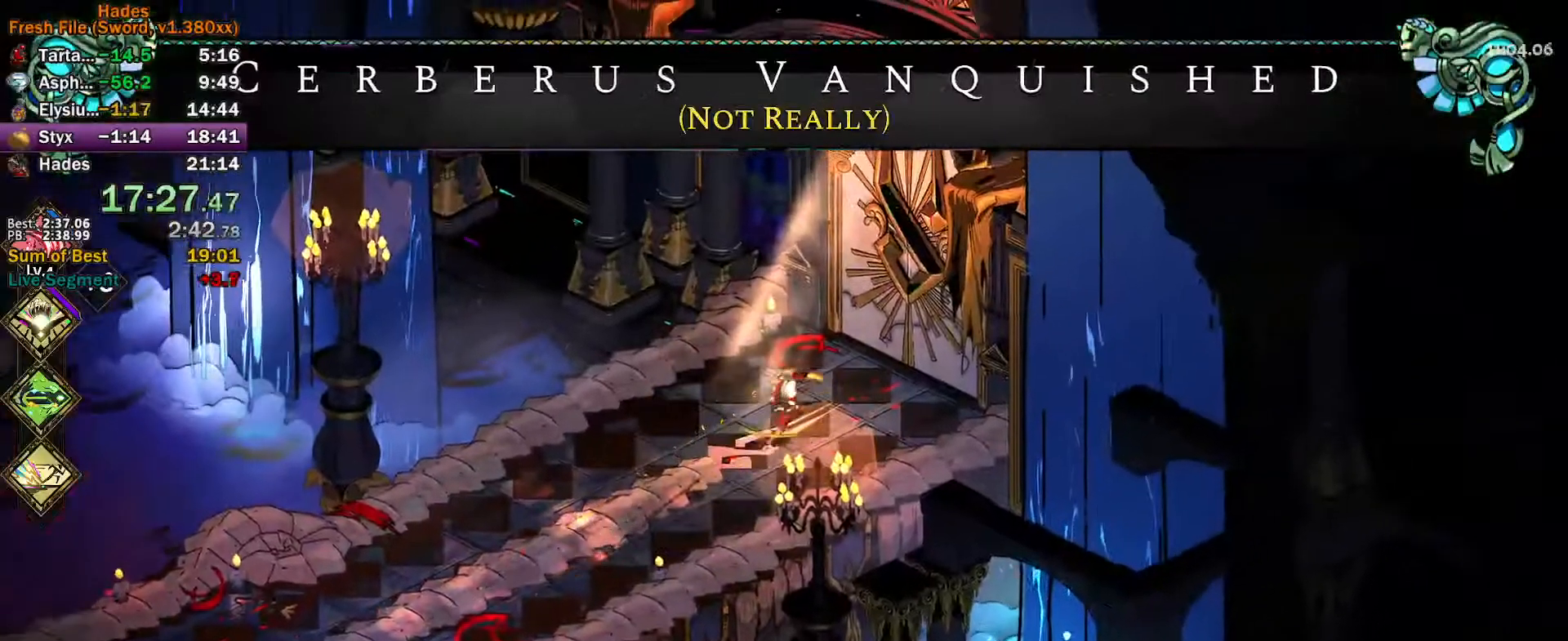
{"dt_ms": 500, "buttons": [], "left_stick": "center", "events": [[33, "R1", "down"], [117, "R1", "up"], [233, "left_stick", "center"]]}
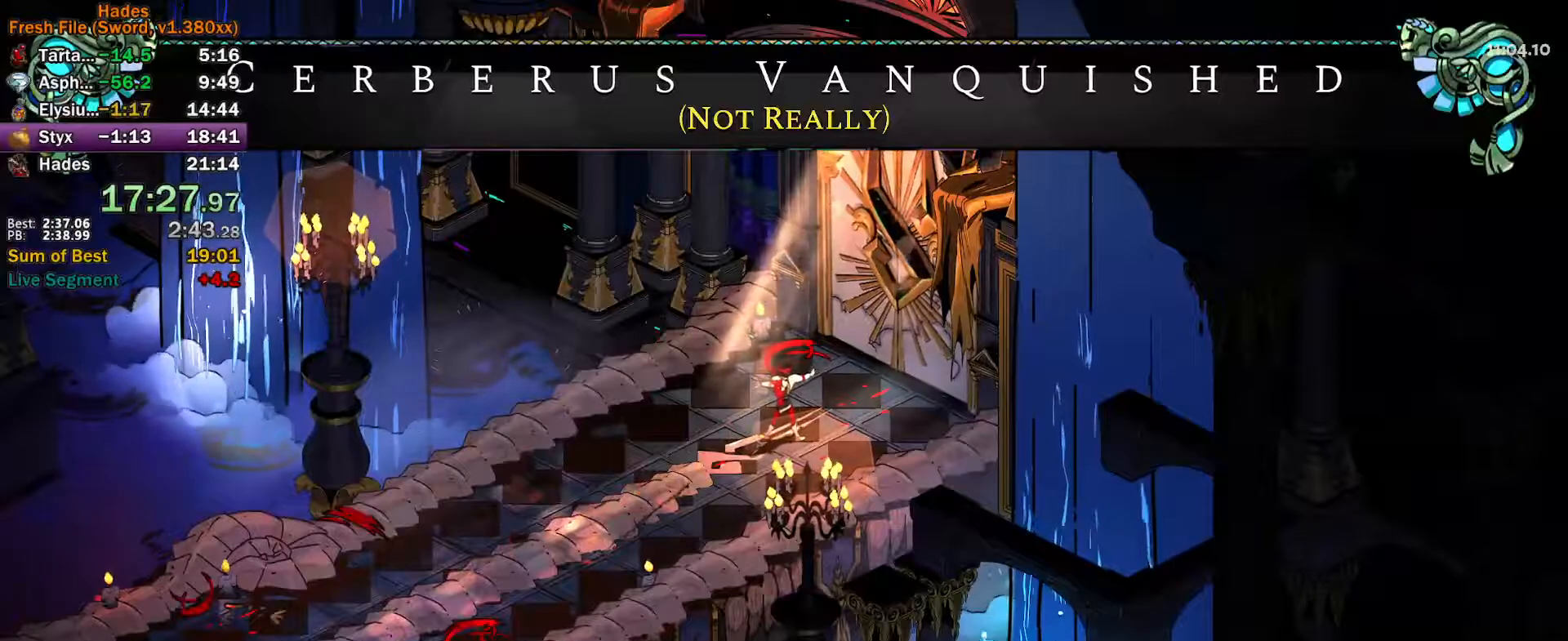
{"dt_ms": 500, "buttons": [], "left_stick": "center", "events": []}
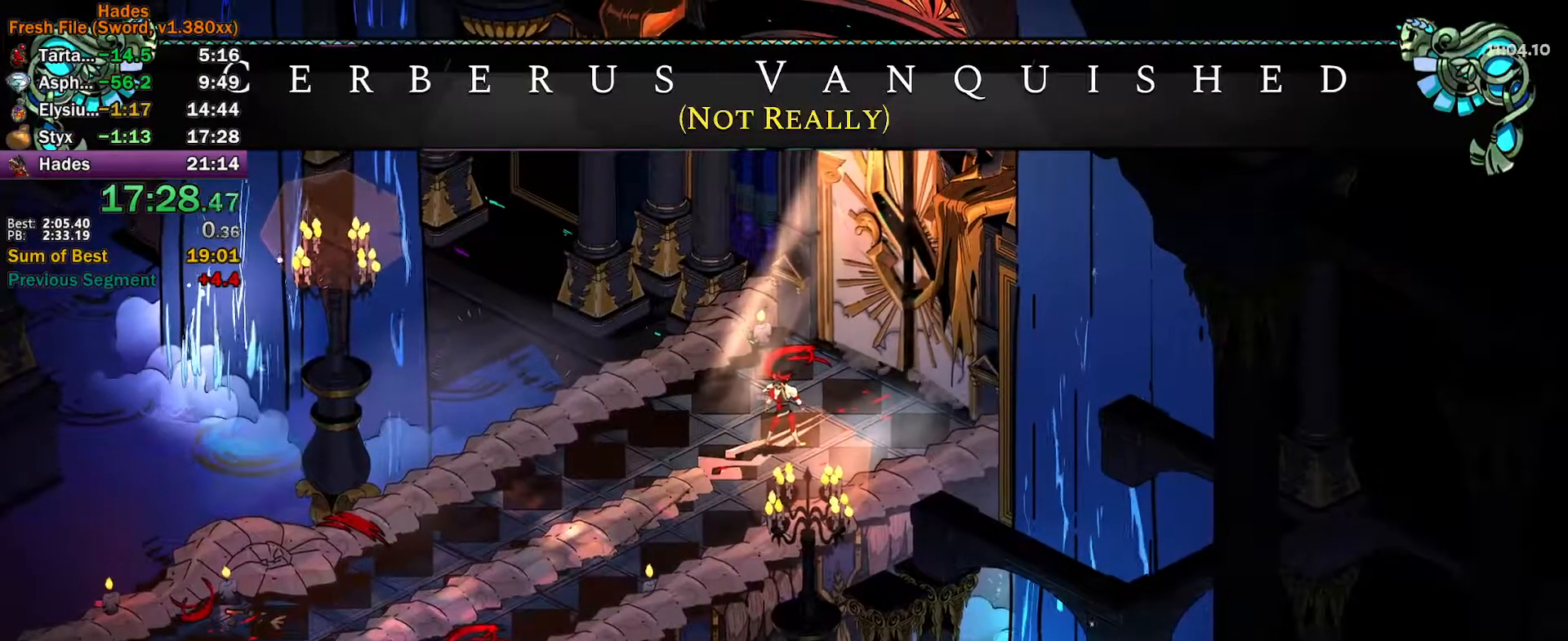
{"dt_ms": 500, "buttons": [], "left_stick": "center", "events": []}
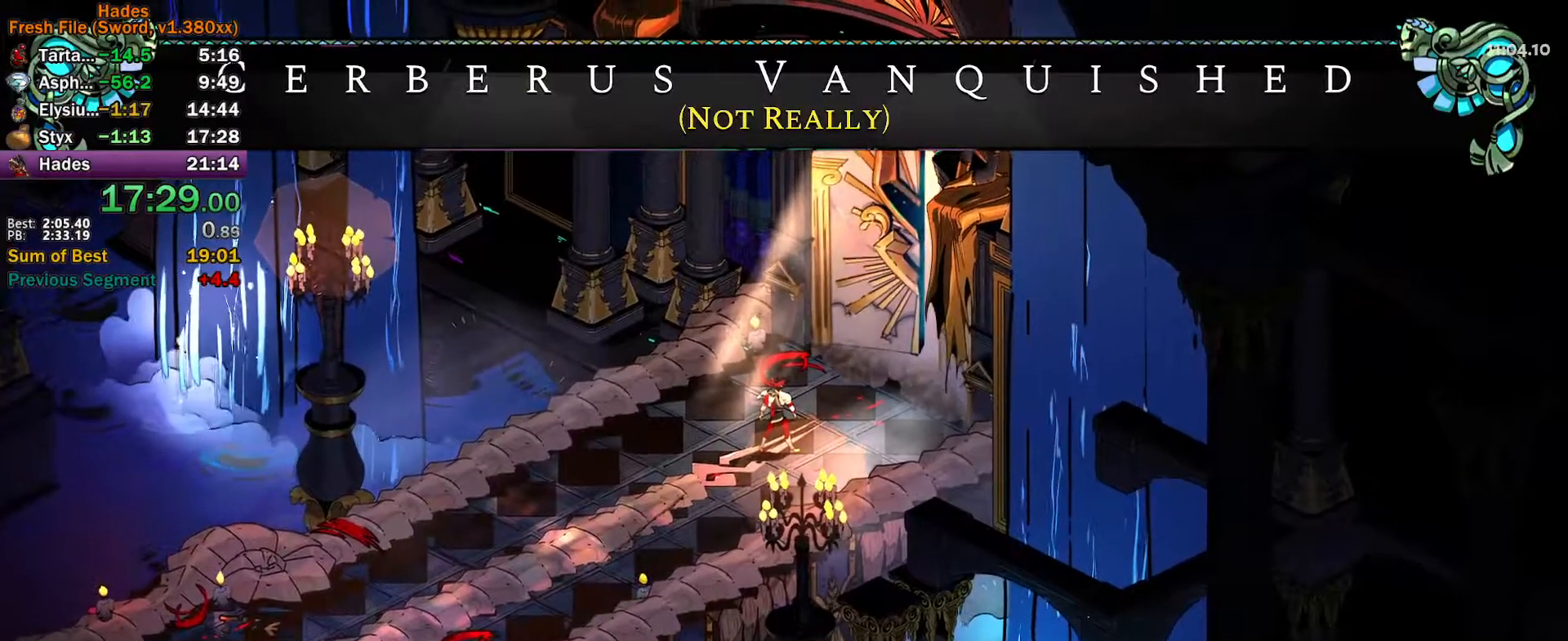
{"dt_ms": 500, "buttons": [], "left_stick": "center", "events": [[183, "L2", "down"], [300, "L2", "up"]]}